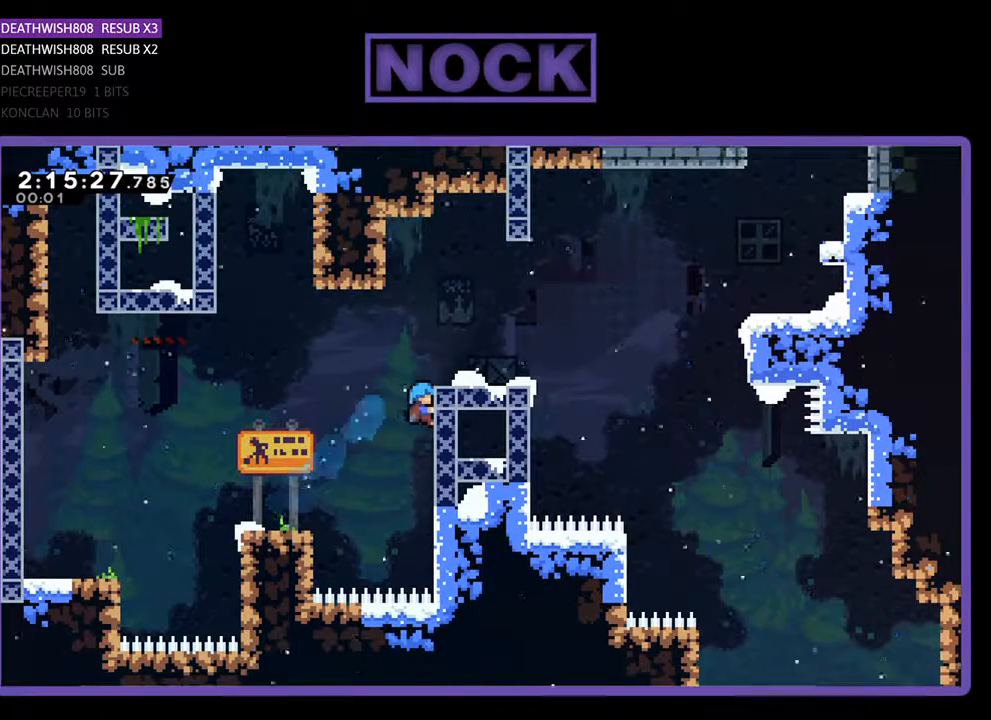
Gameplay with a controller (PlayStation layout); each line is a JSON object with the inputs held at the frame after it. "events" lists button and stick changes between this image and that frame as [ms after this image, input, new state], when the widget could be followed in between. Not read: left_stick right_stick.
{"buttons": ["R2", "DPAD_RIGHT"], "events": [[67, "CROSS", "up"], [100, "CIRCLE", "up"], [200, "CROSS", "down"], [367, "CROSS", "up"], [433, "DPAD_UP", "up"]]}
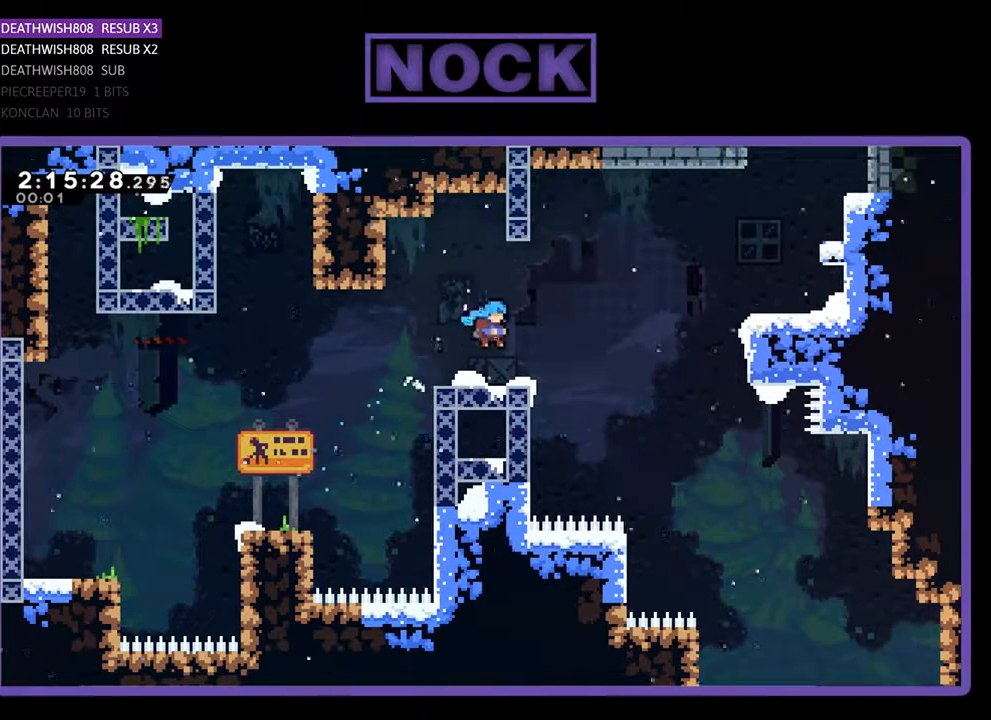
{"buttons": ["CIRCLE", "R2", "DPAD_UP", "DPAD_RIGHT"], "events": [[133, "DPAD_UP", "down"], [167, "CROSS", "down"], [333, "CROSS", "up"], [433, "CIRCLE", "down"]]}
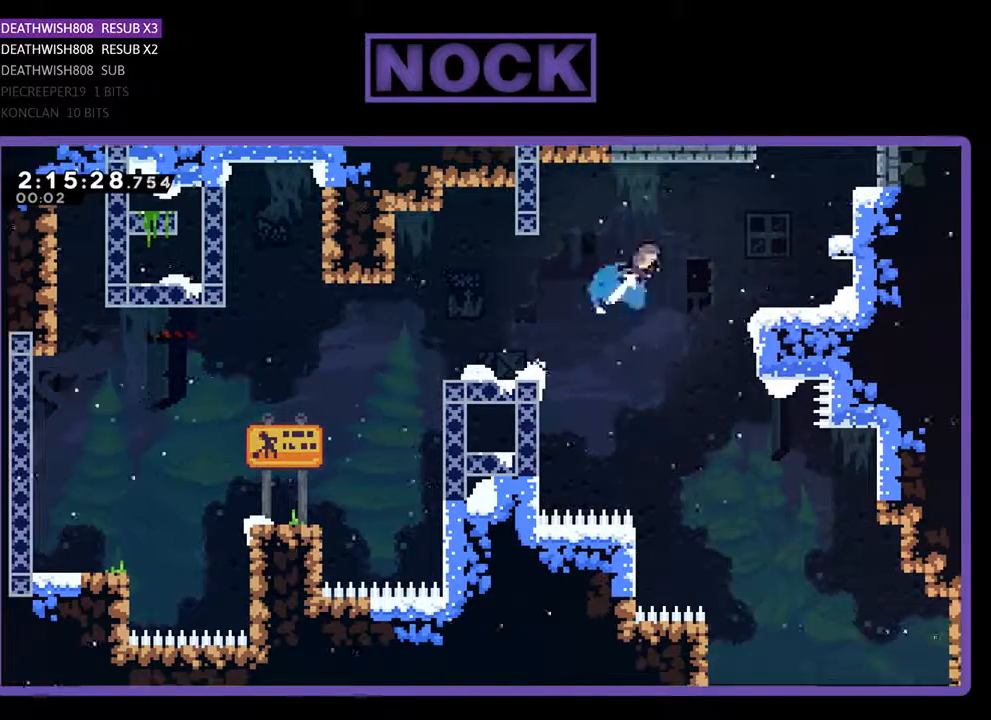
{"buttons": ["CROSS", "R2", "DPAD_UP", "DPAD_RIGHT"], "events": [[200, "CIRCLE", "up"], [267, "DPAD_UP", "up"], [400, "CROSS", "down"], [400, "DPAD_UP", "down"]]}
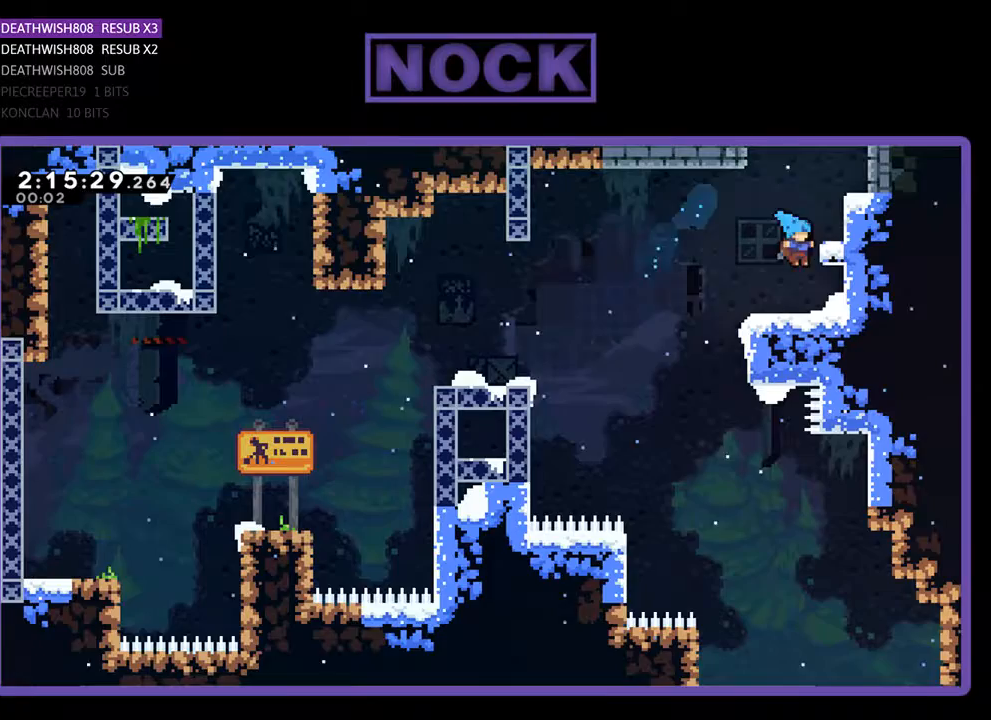
{"buttons": ["CROSS", "R2", "DPAD_UP", "DPAD_RIGHT"], "events": [[100, "CROSS", "up"], [133, "CROSS", "down"], [233, "DPAD_RIGHT", "up"], [333, "CROSS", "up"], [367, "CROSS", "down"], [400, "DPAD_RIGHT", "down"]]}
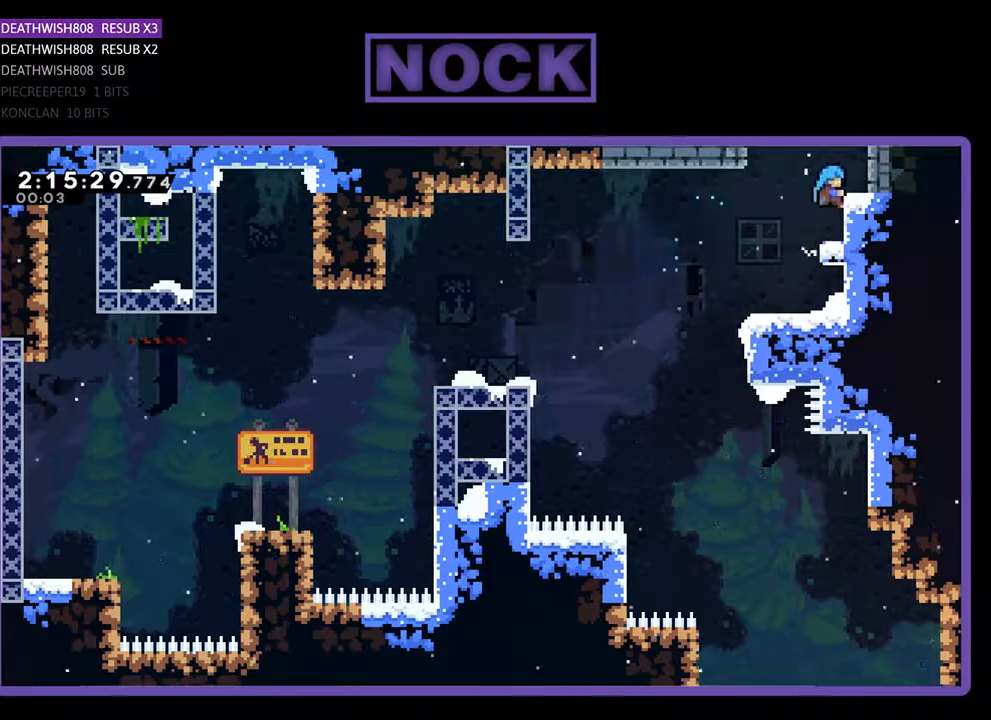
{"buttons": ["R2", "DPAD_UP"], "events": [[200, "CROSS", "up"], [267, "DPAD_RIGHT", "up"], [300, "CROSS", "down"], [467, "CROSS", "up"]]}
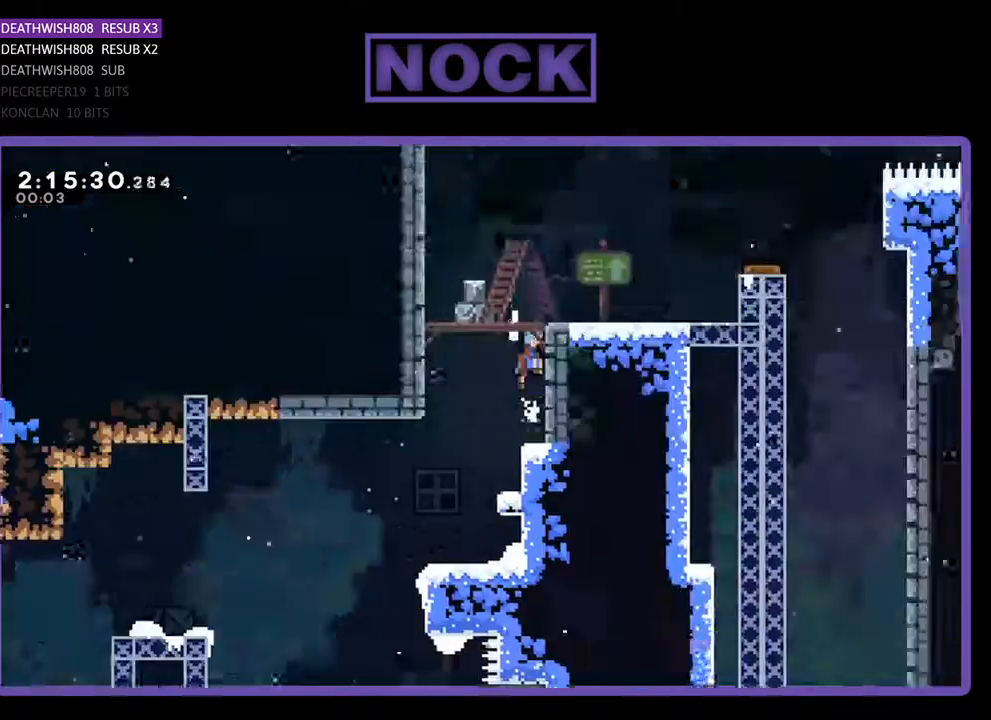
{"buttons": ["R2", "DPAD_UP", "DPAD_RIGHT"], "events": [[467, "DPAD_RIGHT", "down"]]}
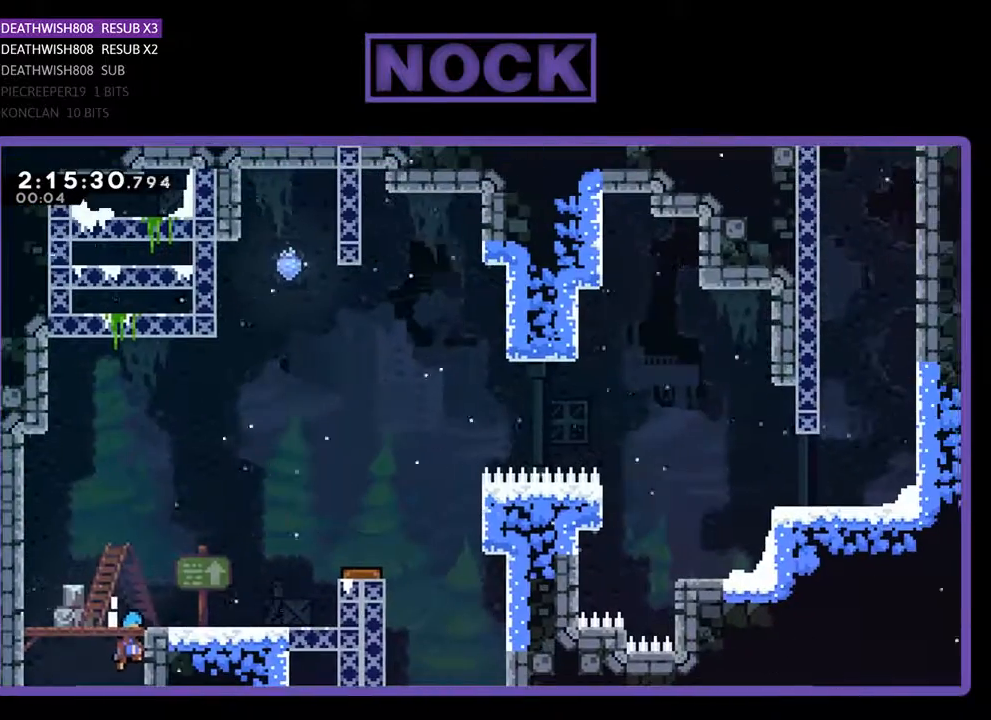
{"buttons": ["R2", "DPAD_RIGHT"], "events": [[133, "DPAD_UP", "up"]]}
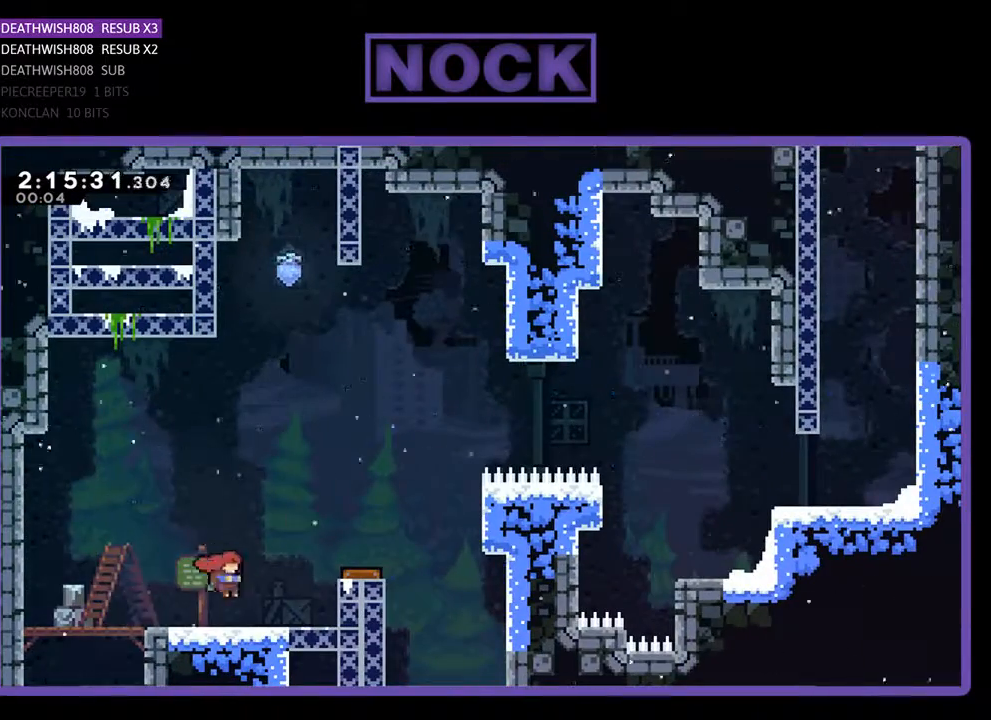
{"buttons": ["R2", "DPAD_LEFT"], "events": [[167, "CROSS", "down"], [333, "DPAD_UP", "down"], [367, "DPAD_RIGHT", "up"], [400, "CROSS", "up"], [400, "DPAD_UP", "up"], [433, "DPAD_LEFT", "down"]]}
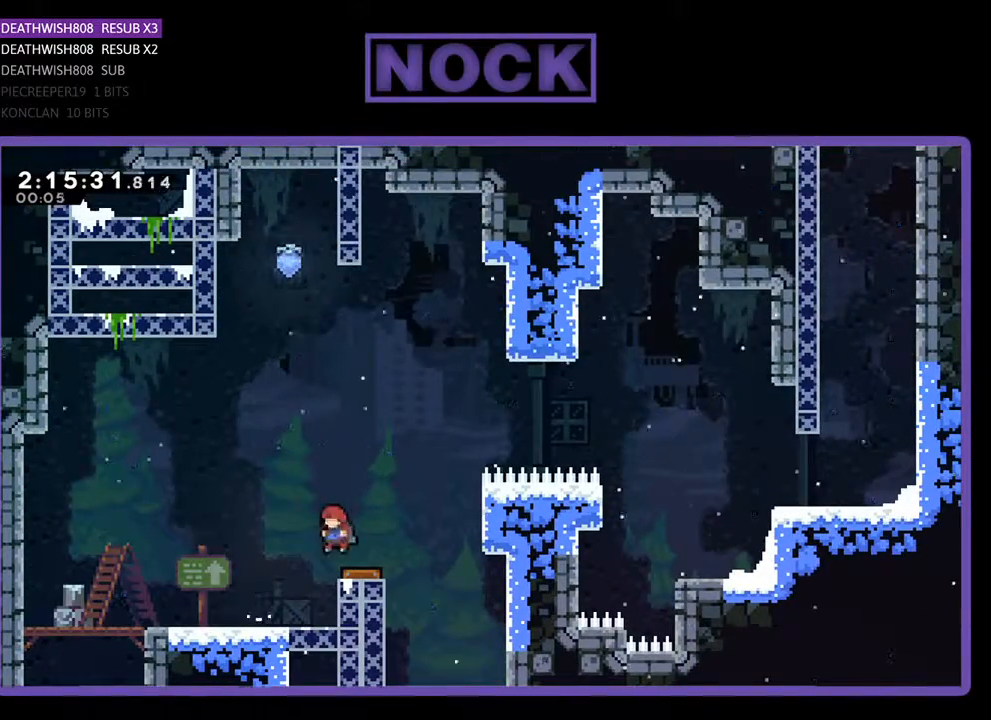
{"buttons": ["CIRCLE", "R2", "DPAD_UP"], "events": [[67, "DPAD_UP", "down"], [200, "DPAD_LEFT", "up"], [500, "CIRCLE", "down"]]}
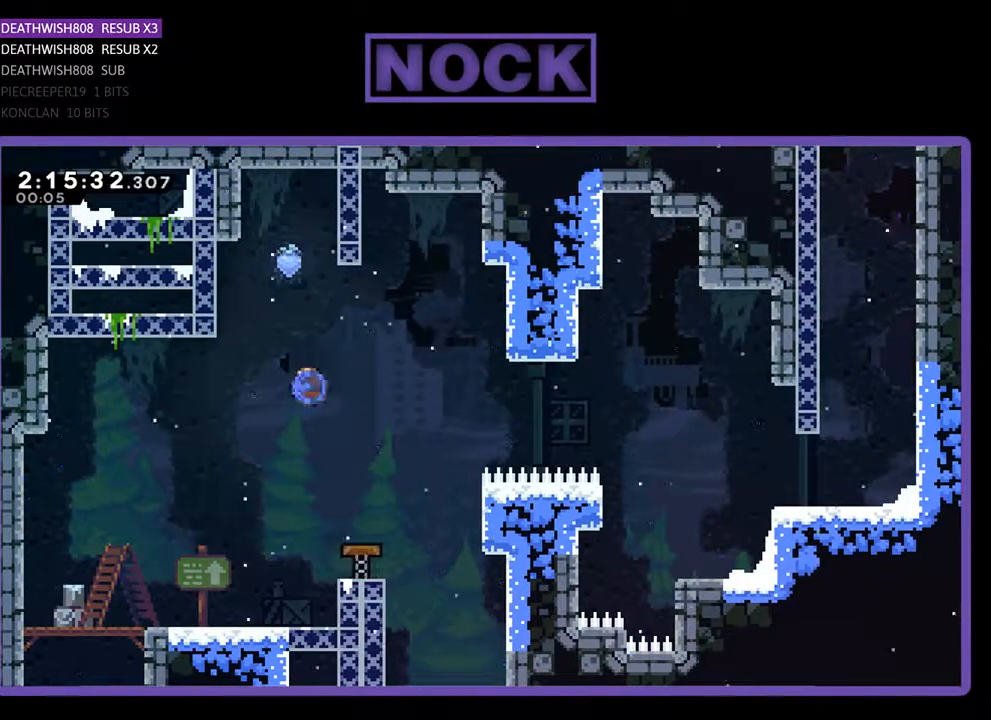
{"buttons": ["R2"], "events": [[300, "CIRCLE", "up"], [300, "DPAD_UP", "up"]]}
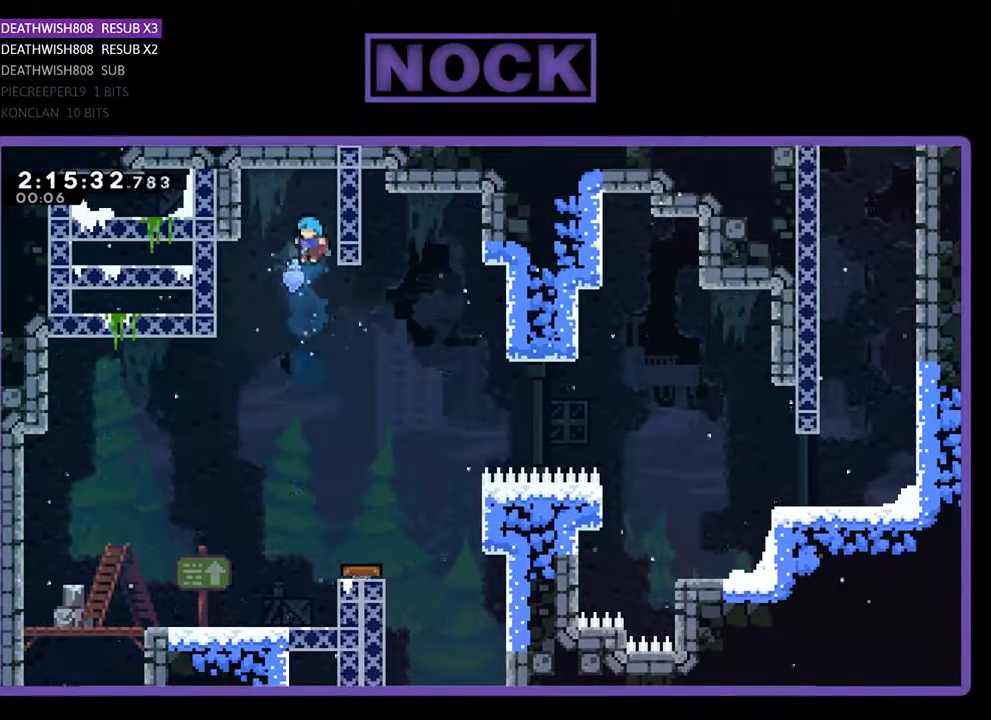
{"buttons": ["R2", "DPAD_RIGHT"], "events": [[300, "DPAD_RIGHT", "down"]]}
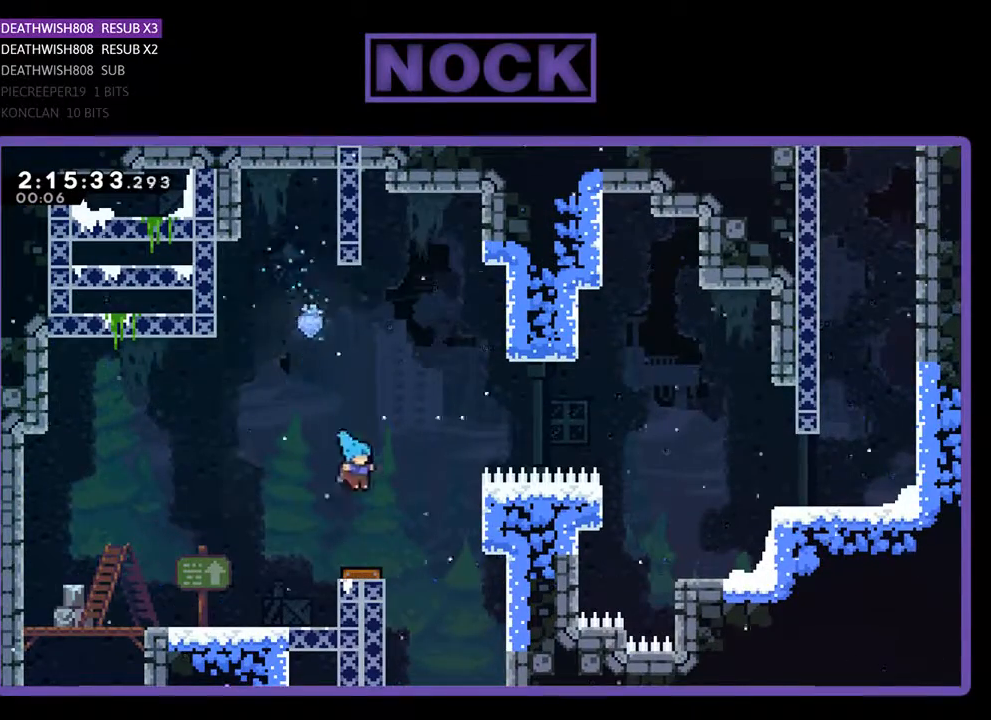
{"buttons": ["R2", "DPAD_UP", "DPAD_RIGHT"], "events": [[500, "DPAD_UP", "down"]]}
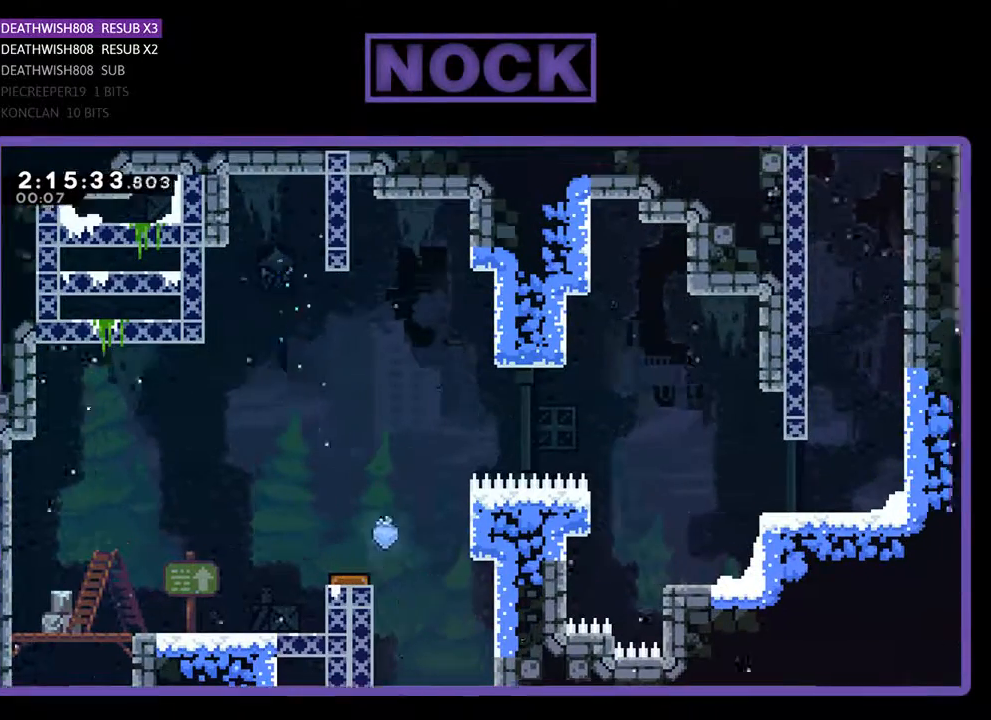
{"buttons": [], "events": [[33, "DPAD_RIGHT", "up"], [33, "DPAD_UP", "up"], [167, "R2", "up"]]}
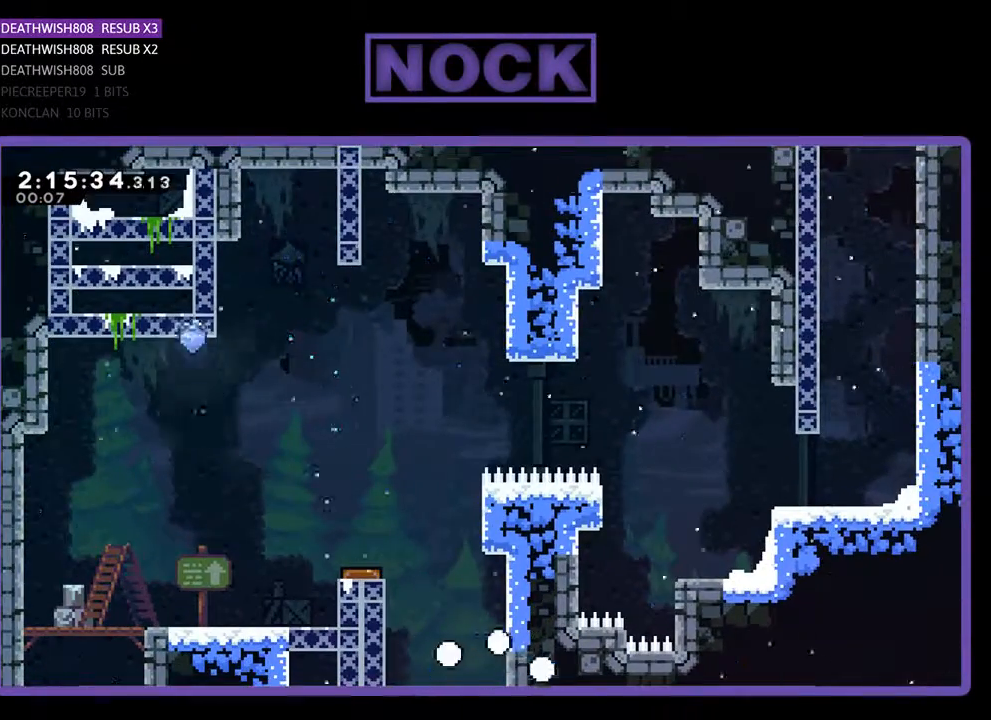
{"buttons": ["R2"], "events": [[500, "R2", "down"]]}
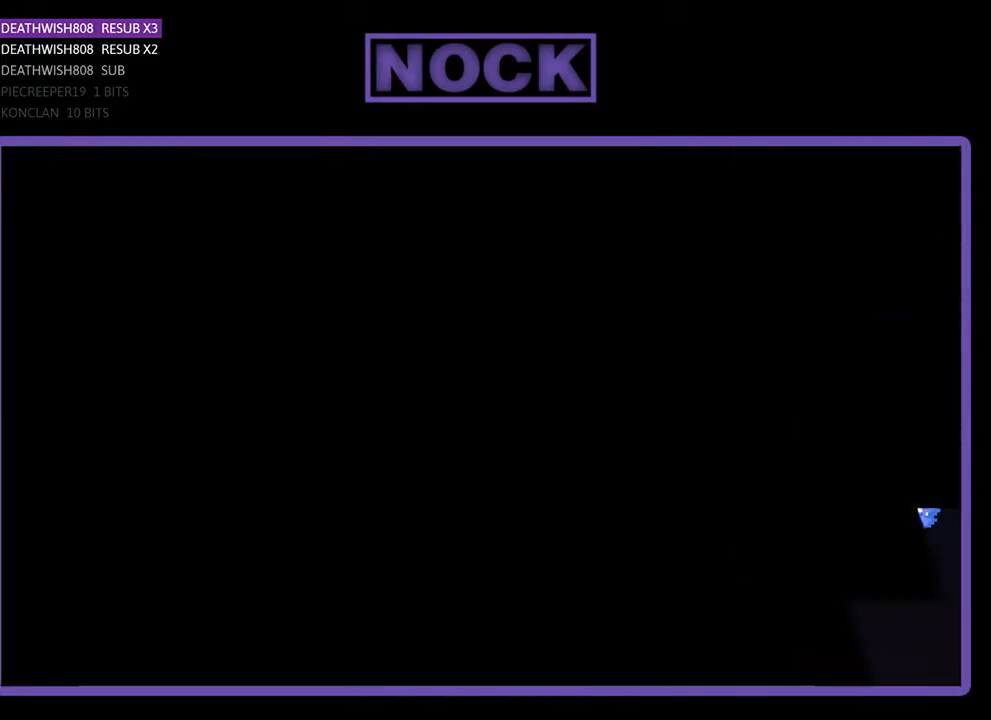
{"buttons": ["R2", "DPAD_RIGHT"], "events": [[67, "DPAD_RIGHT", "down"]]}
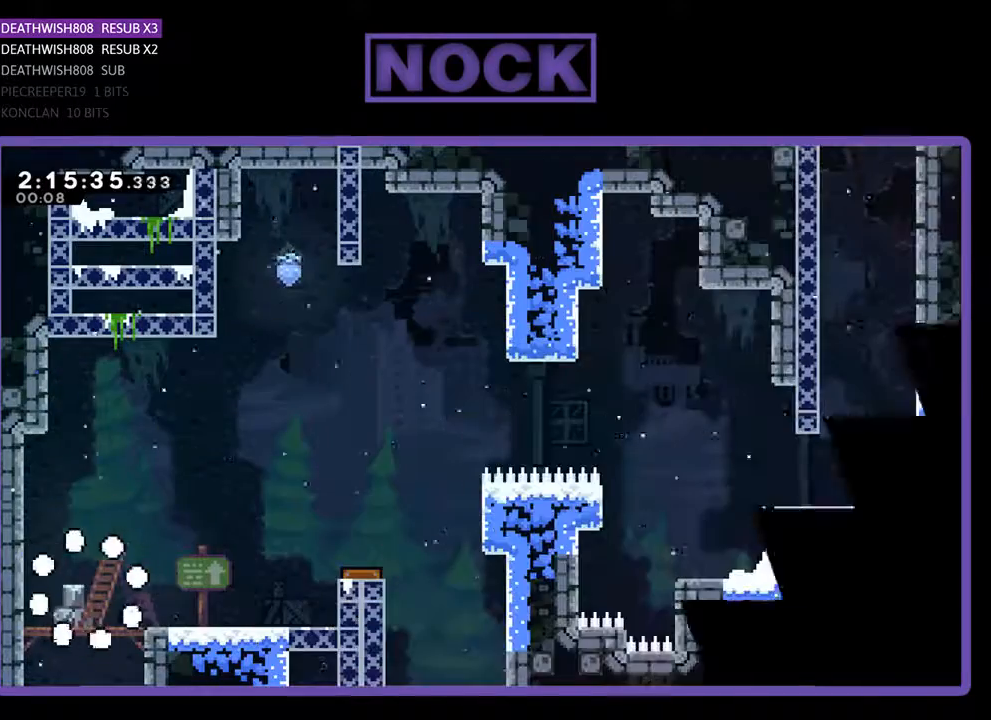
{"buttons": ["R2", "DPAD_RIGHT"], "events": []}
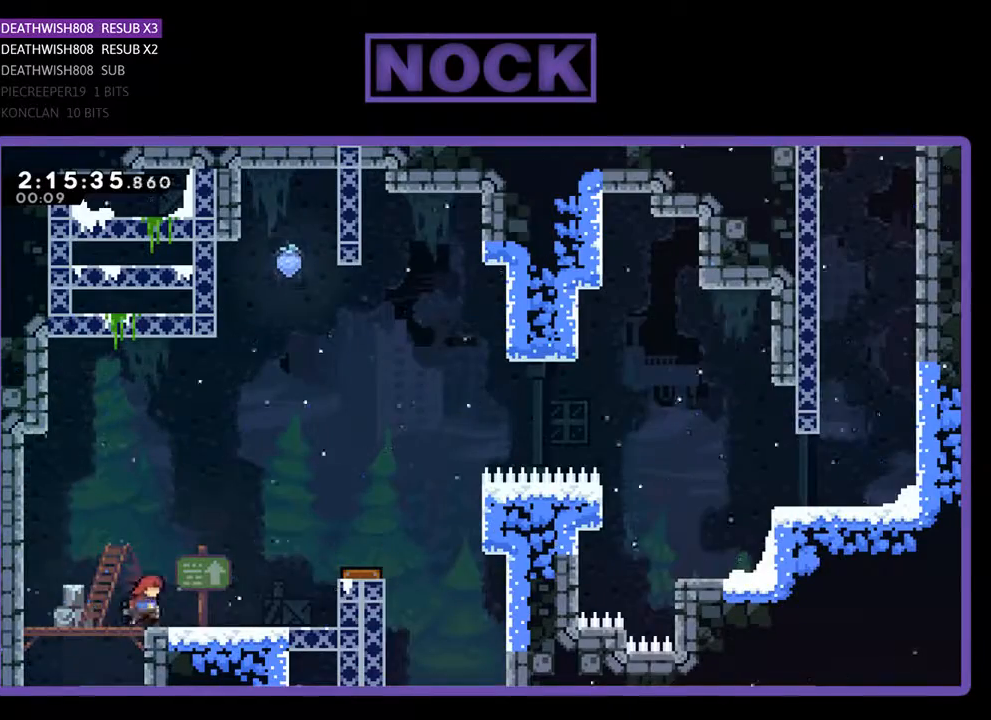
{"buttons": ["CROSS", "R2", "DPAD_RIGHT"], "events": [[367, "CROSS", "down"]]}
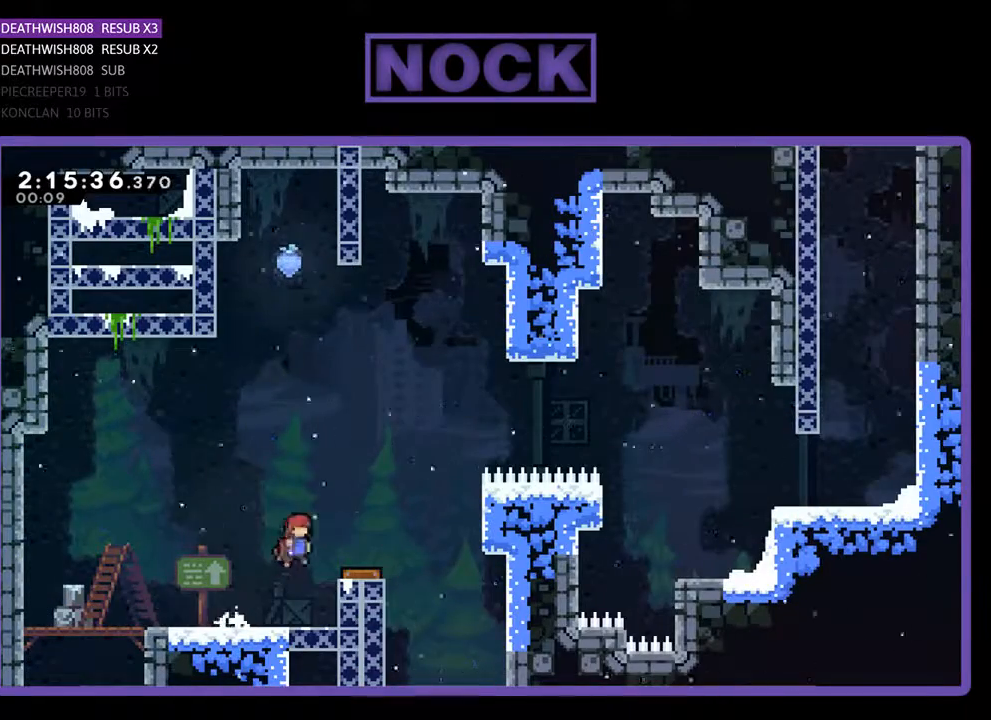
{"buttons": ["R2", "DPAD_LEFT"], "events": [[133, "CROSS", "up"], [133, "DPAD_RIGHT", "up"], [300, "DPAD_LEFT", "down"]]}
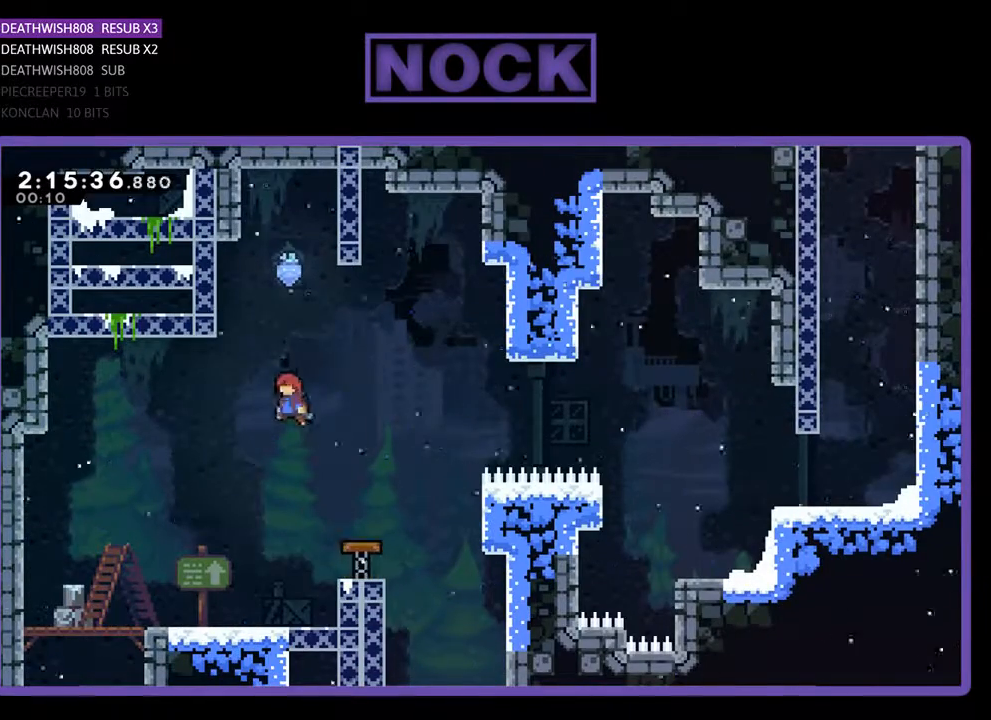
{"buttons": ["R2"], "events": [[33, "DPAD_UP", "down"], [67, "DPAD_LEFT", "up"], [167, "CIRCLE", "down"], [400, "CIRCLE", "up"], [400, "DPAD_UP", "up"]]}
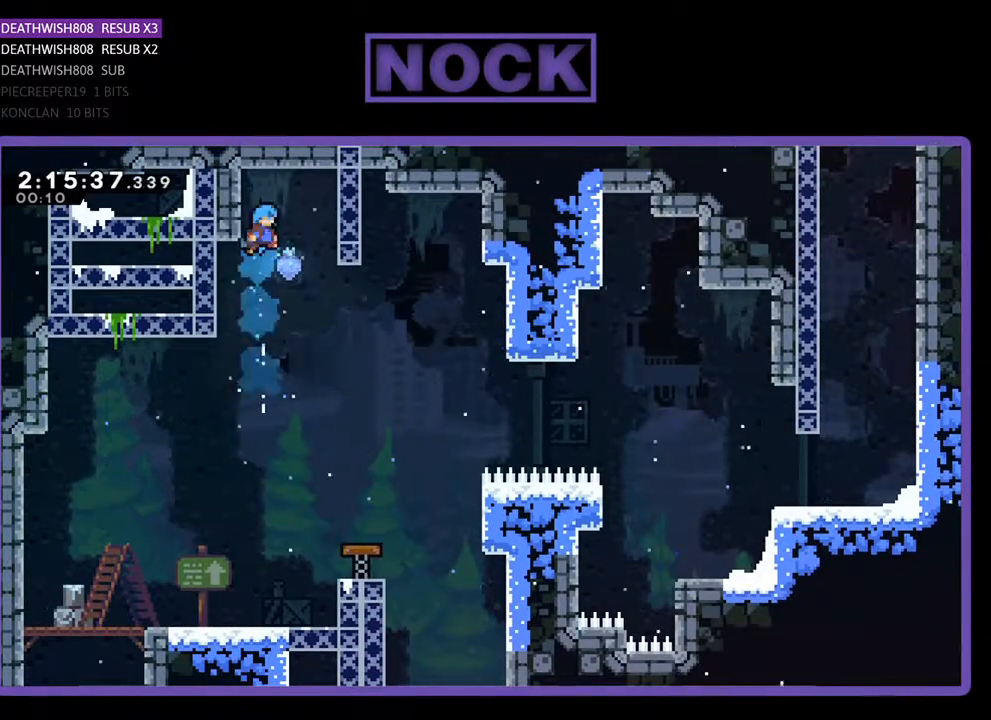
{"buttons": ["R2", "DPAD_RIGHT"], "events": [[33, "DPAD_RIGHT", "down"], [233, "DPAD_RIGHT", "up"], [467, "DPAD_RIGHT", "down"]]}
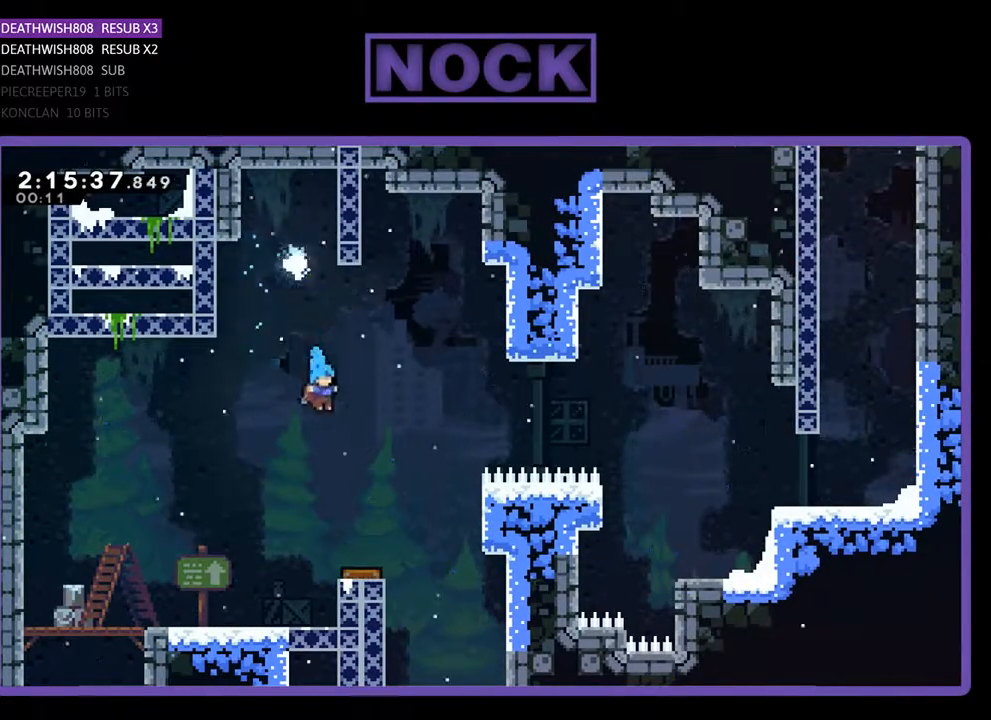
{"buttons": ["R2", "DPAD_RIGHT"], "events": [[100, "DPAD_RIGHT", "up"], [267, "DPAD_RIGHT", "down"]]}
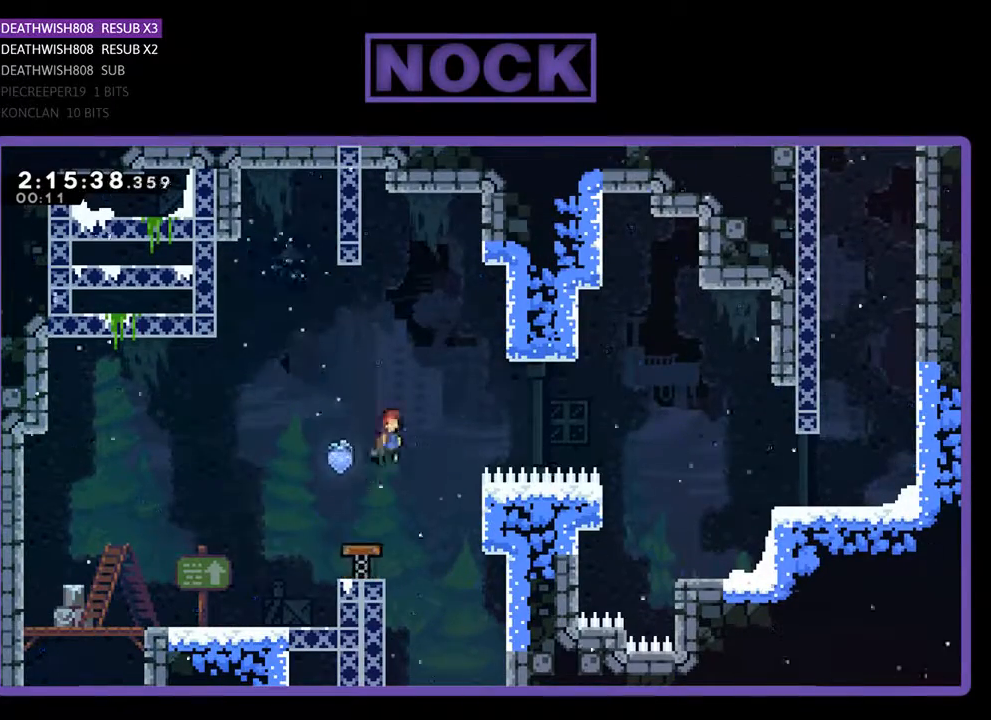
{"buttons": ["CIRCLE", "R2", "DPAD_RIGHT"], "events": [[467, "CIRCLE", "down"]]}
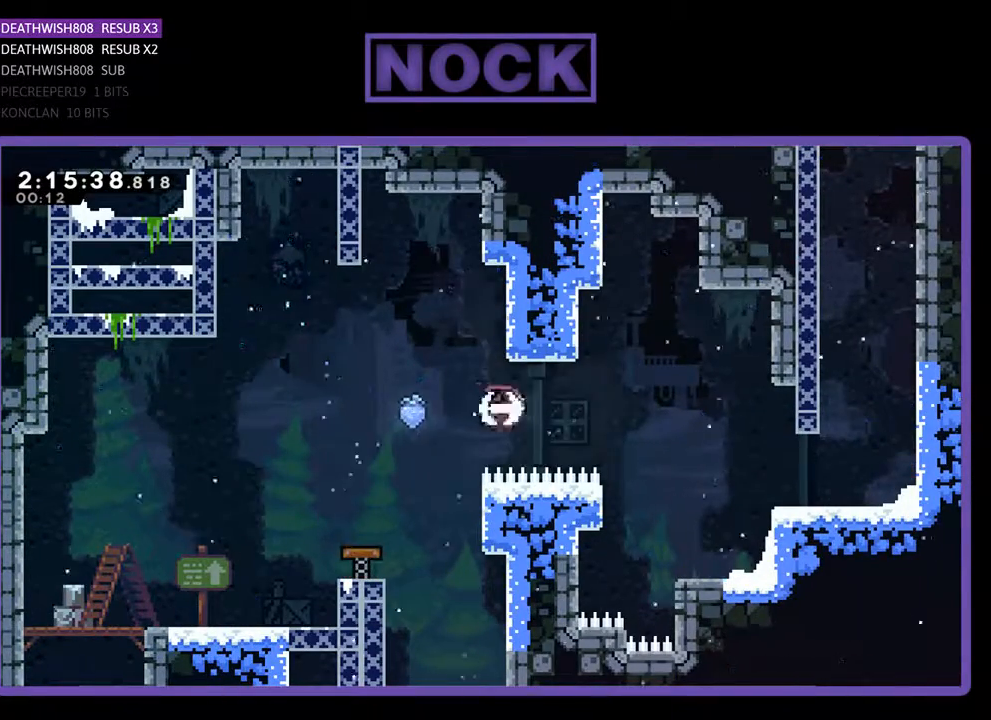
{"buttons": ["R2", "DPAD_RIGHT"], "events": [[367, "CIRCLE", "up"]]}
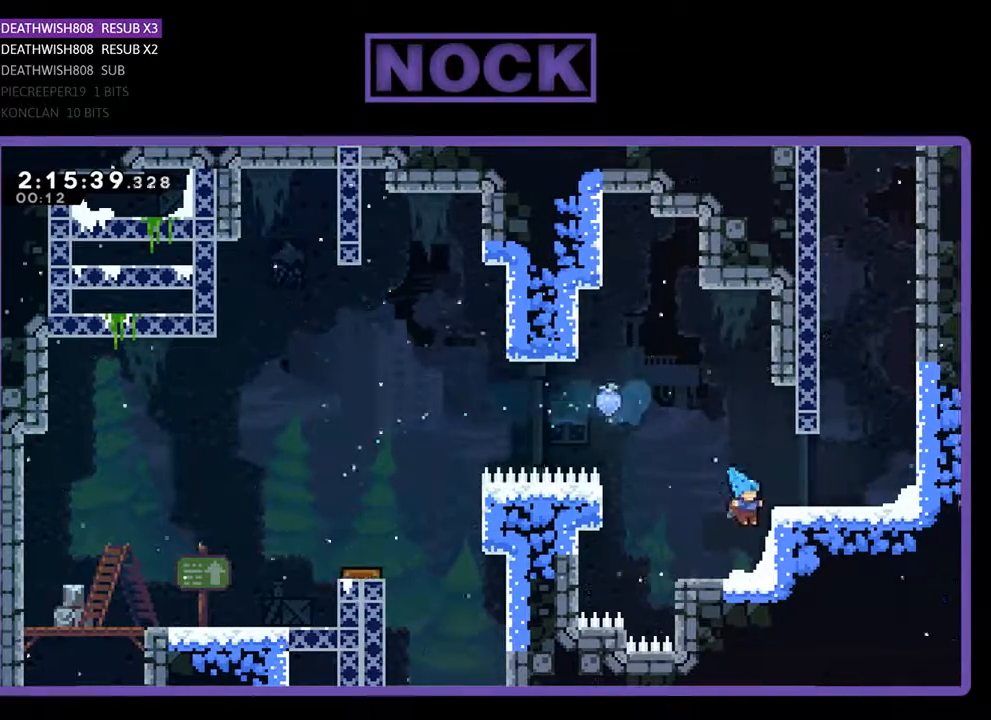
{"buttons": ["R2", "DPAD_RIGHT"], "events": [[33, "DPAD_UP", "down"], [100, "CROSS", "down"], [200, "DPAD_UP", "up"], [300, "CROSS", "up"]]}
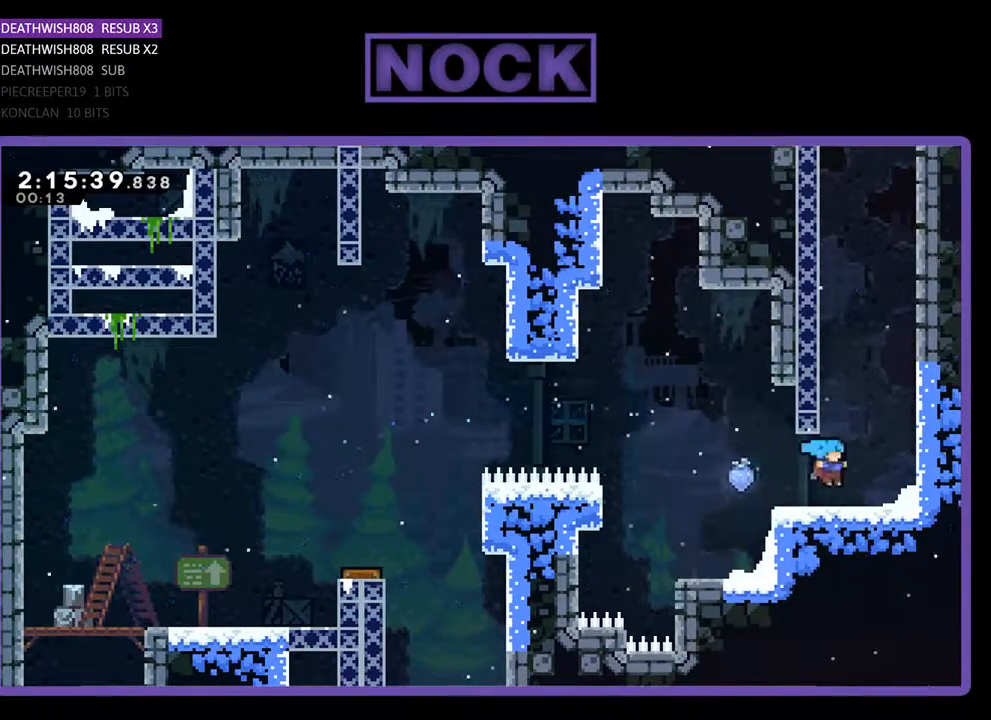
{"buttons": ["CROSS", "R2", "DPAD_UP"], "events": [[67, "CROSS", "down"], [167, "DPAD_UP", "down"], [300, "DPAD_RIGHT", "up"], [400, "CROSS", "up"], [467, "CROSS", "down"]]}
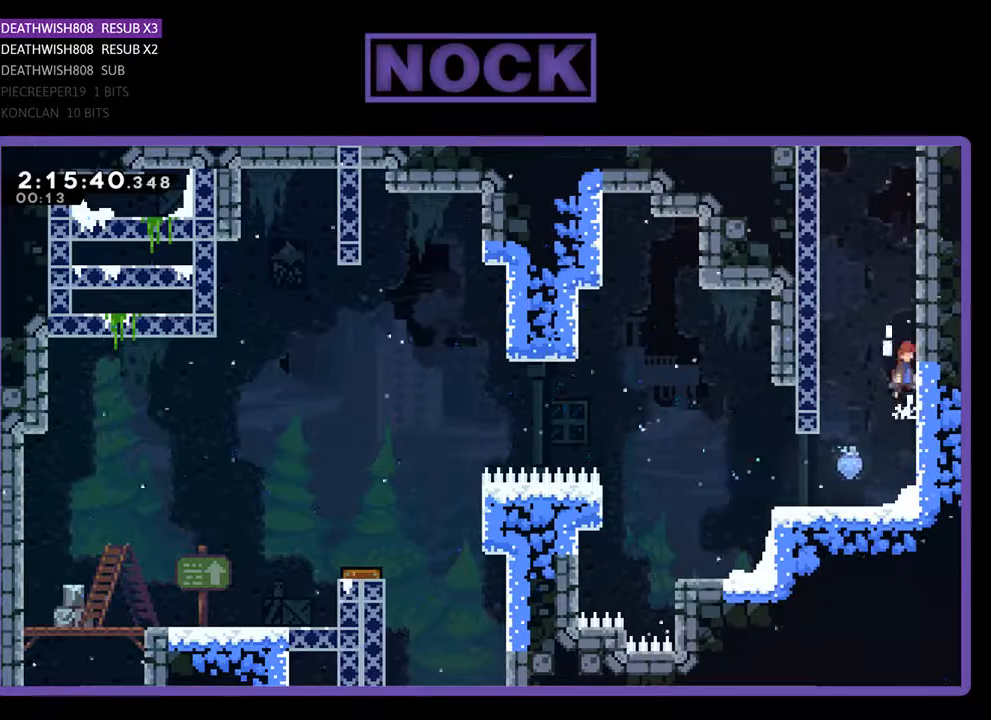
{"buttons": ["R2", "DPAD_UP"], "events": [[100, "CROSS", "up"], [167, "CROSS", "down"], [300, "CROSS", "up"], [367, "CROSS", "down"], [500, "CROSS", "up"]]}
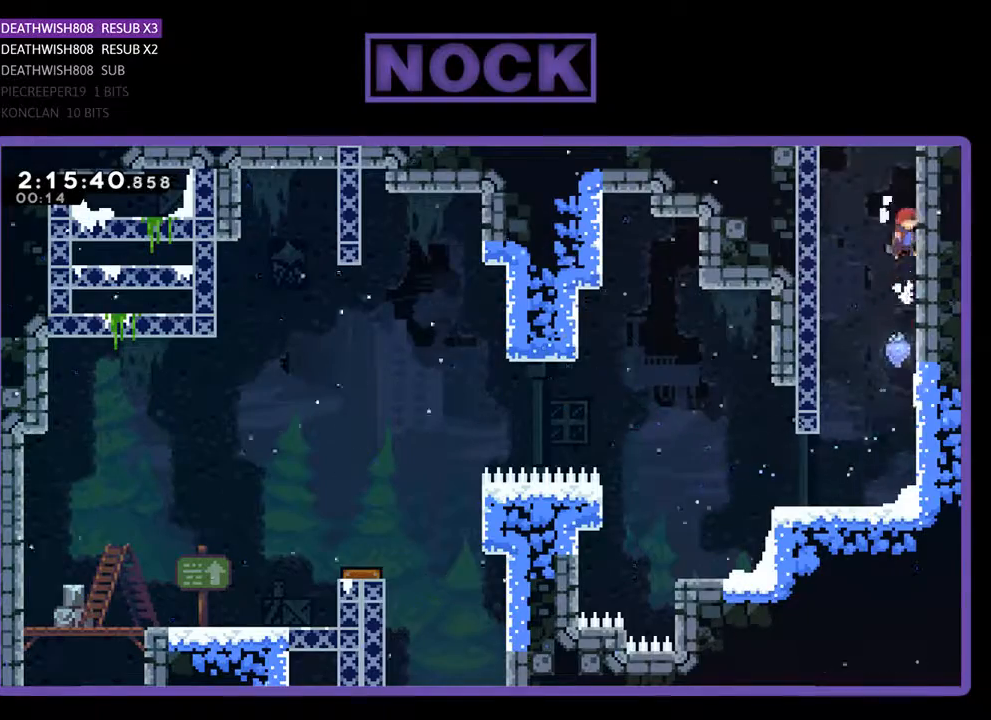
{"buttons": ["CROSS", "R2", "DPAD_UP"], "events": [[67, "CROSS", "down"], [167, "CROSS", "up"], [267, "CROSS", "down"], [367, "CROSS", "up"], [467, "CROSS", "down"]]}
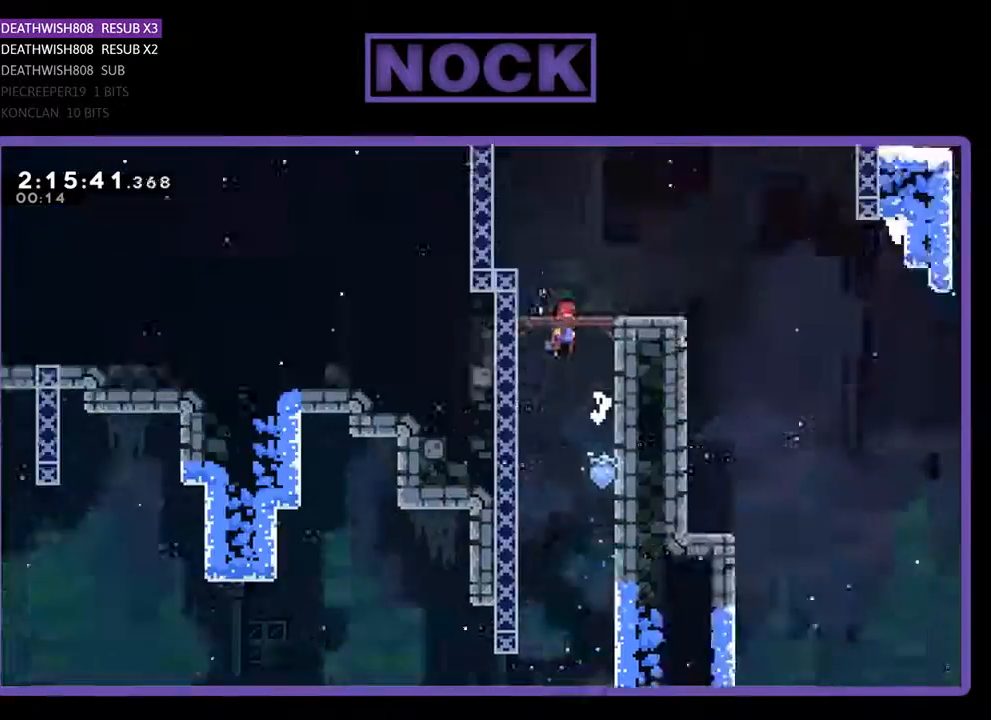
{"buttons": ["R2", "DPAD_UP"], "events": [[167, "CROSS", "up"]]}
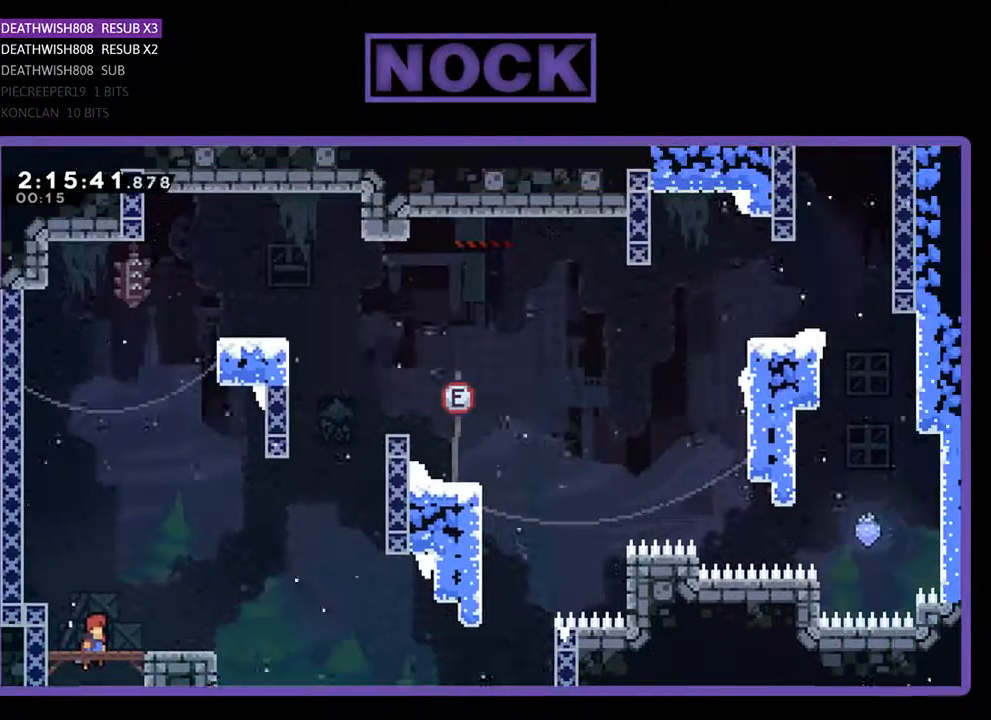
{"buttons": ["CIRCLE", "R2", "DPAD_UP", "DPAD_LEFT"], "events": [[233, "CIRCLE", "down"], [367, "DPAD_LEFT", "down"]]}
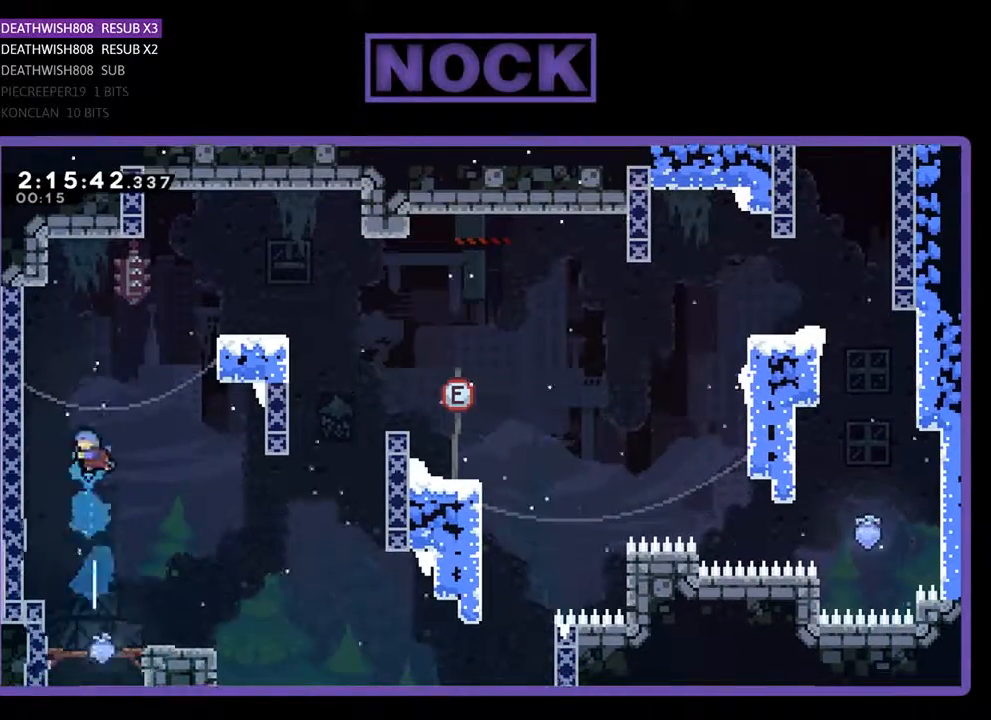
{"buttons": ["R2", "DPAD_UP", "DPAD_LEFT"], "events": [[133, "CIRCLE", "up"]]}
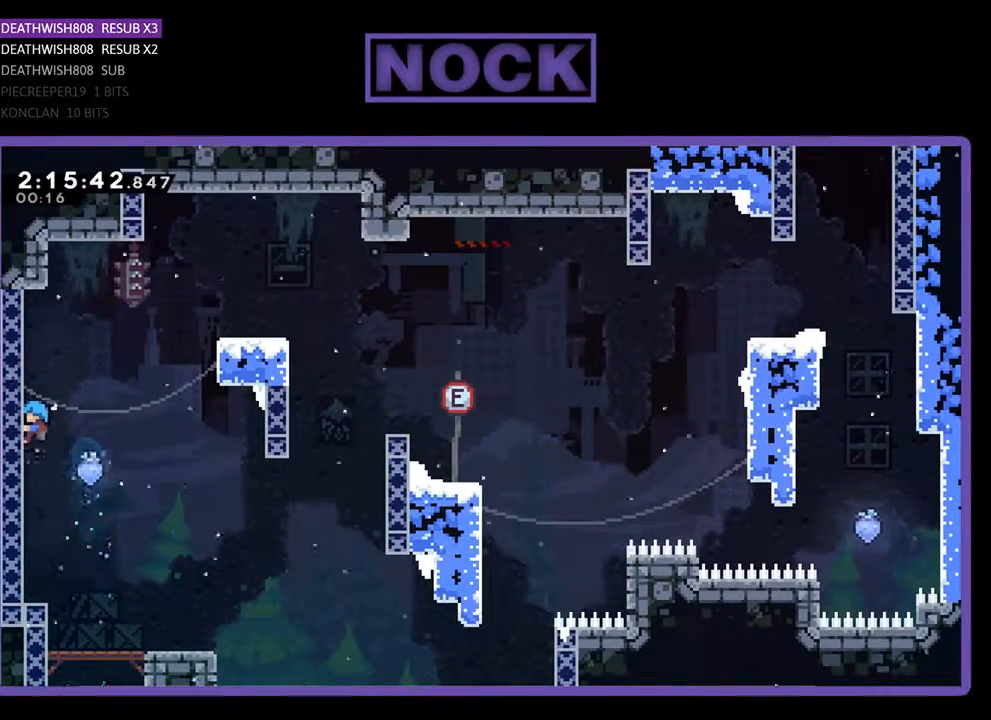
{"buttons": ["R2"], "events": [[100, "DPAD_LEFT", "up"], [133, "DPAD_UP", "up"]]}